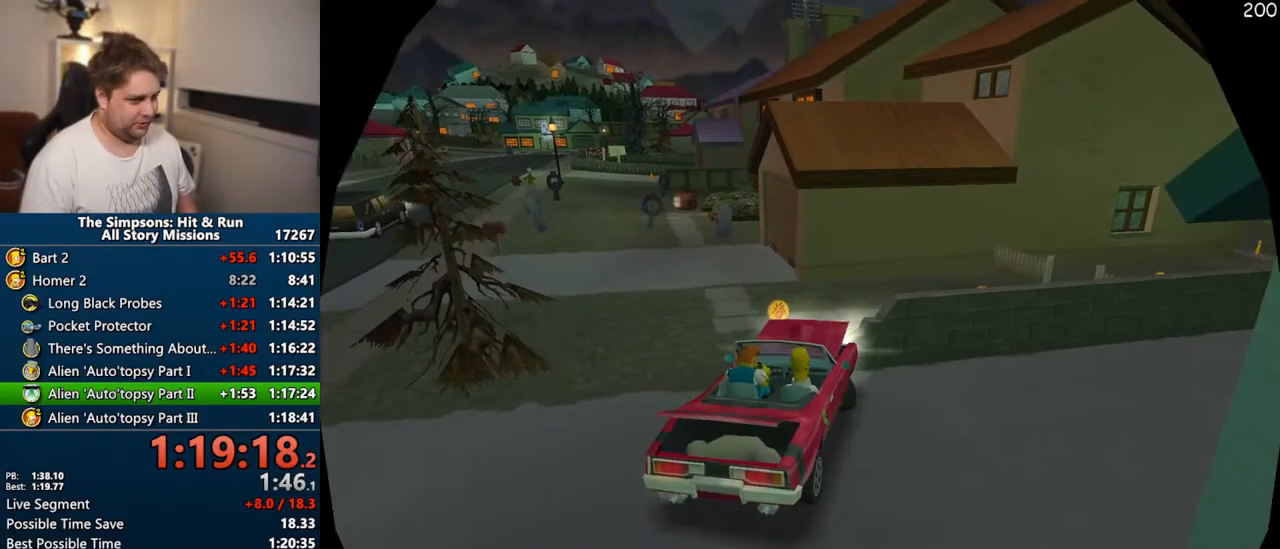
Gameplay with a controller (PlayStation layout); each line is a JSON object with the inputs held at the frame after it. "events" lists button and stick changes between this image and that frame as [ms after this image, input, new state], when the widget could be followed in between. Not read: L3 R3.
{"buttons": ["CROSS"], "left_stick": "center", "right_stick": "center", "events": [[500, "left_stick", "center"]]}
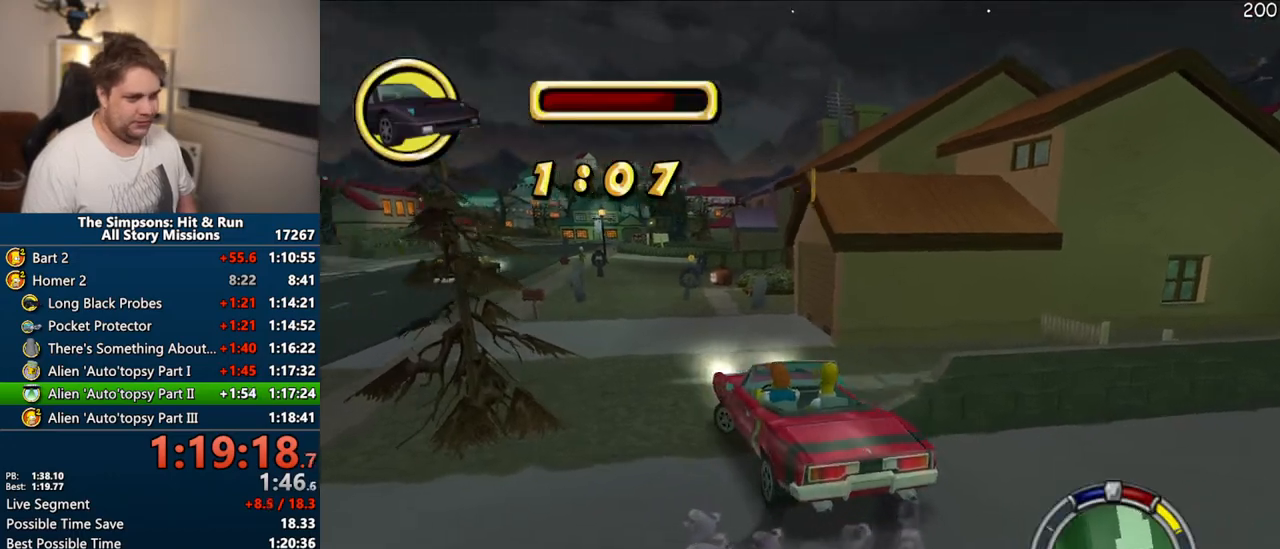
{"buttons": ["CROSS"], "left_stick": "center", "right_stick": "center", "events": [[33, "R1", "down"], [267, "R1", "up"]]}
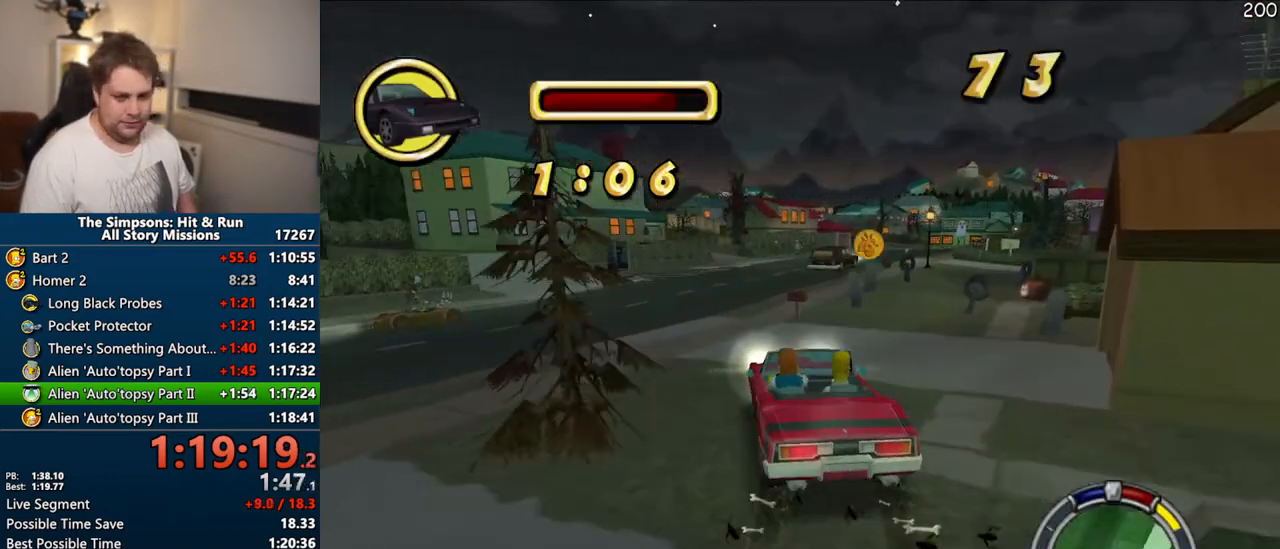
{"buttons": ["CROSS"], "left_stick": "right", "right_stick": "center", "events": [[17, "left_stick", "right"], [300, "left_stick", "center"], [483, "left_stick", "right"]]}
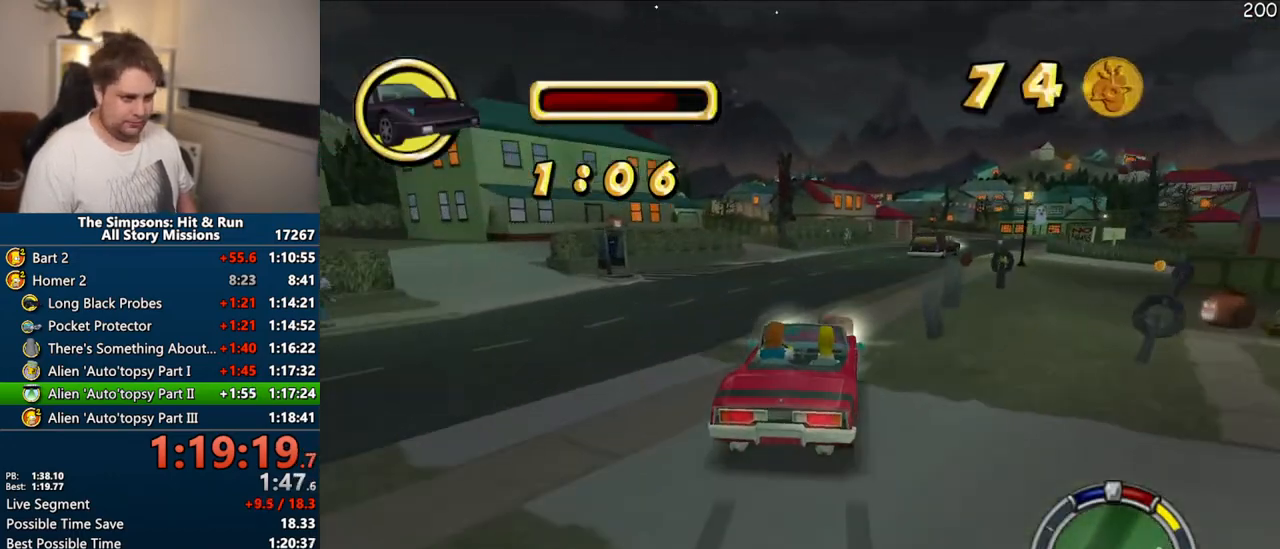
{"buttons": [], "left_stick": "left", "right_stick": "center", "events": [[233, "CROSS", "up"], [233, "left_stick", "center"], [350, "left_stick", "left"]]}
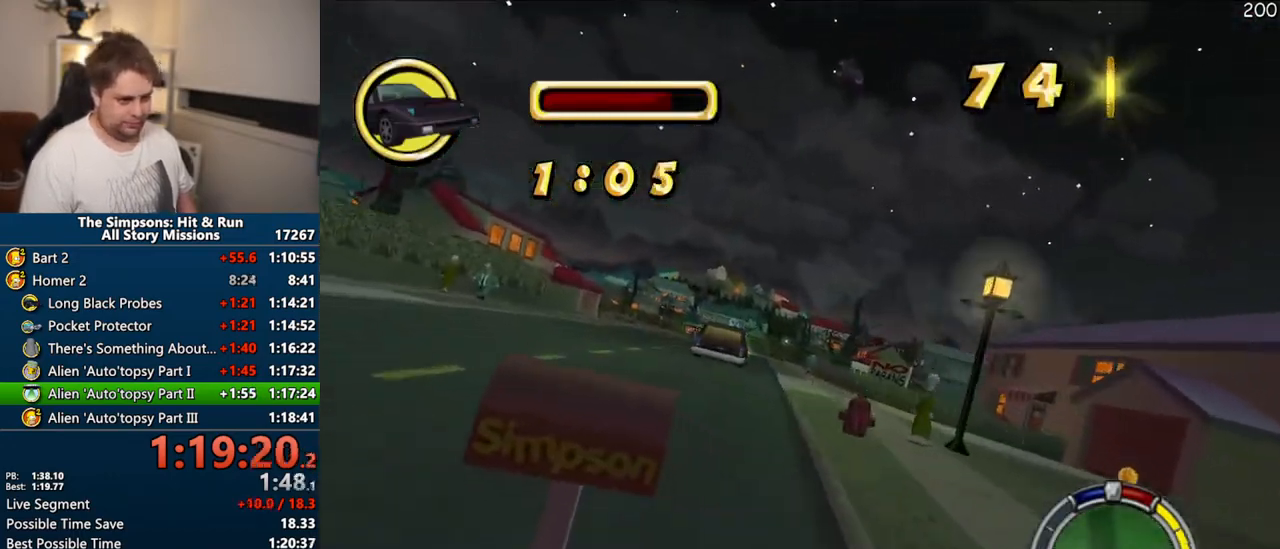
{"buttons": ["CROSS"], "left_stick": "left", "right_stick": "center", "events": [[83, "CROSS", "down"], [83, "left_stick", "center"], [150, "left_stick", "right"], [300, "left_stick", "center"], [483, "left_stick", "left"]]}
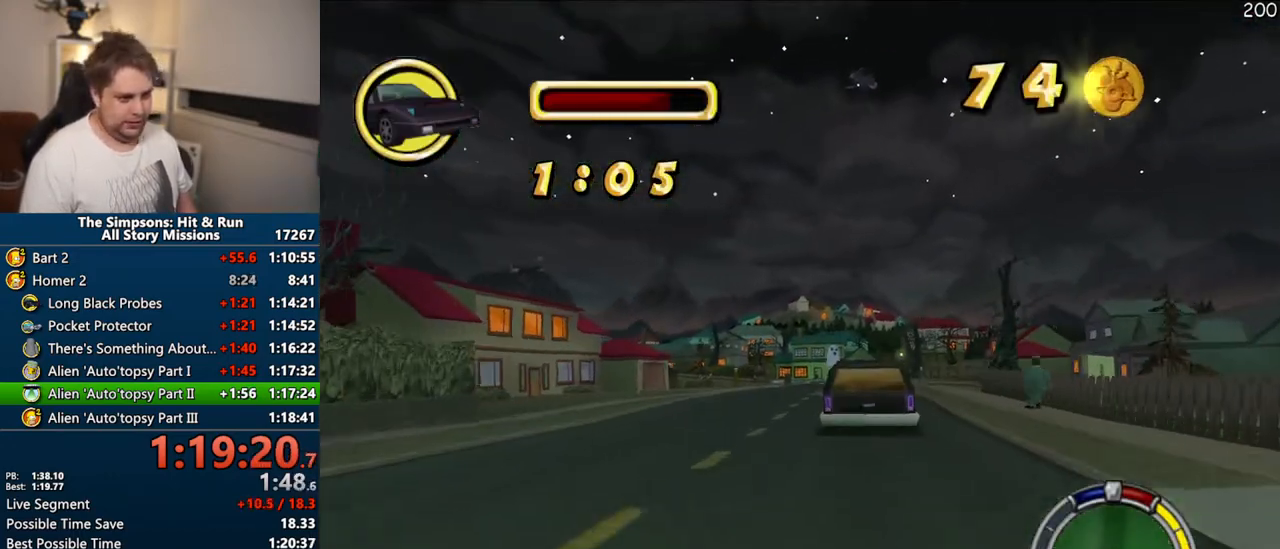
{"buttons": [], "left_stick": "center", "right_stick": "center", "events": [[100, "left_stick", "center"], [150, "CROSS", "up"], [217, "left_stick", "right"], [267, "left_stick", "center"]]}
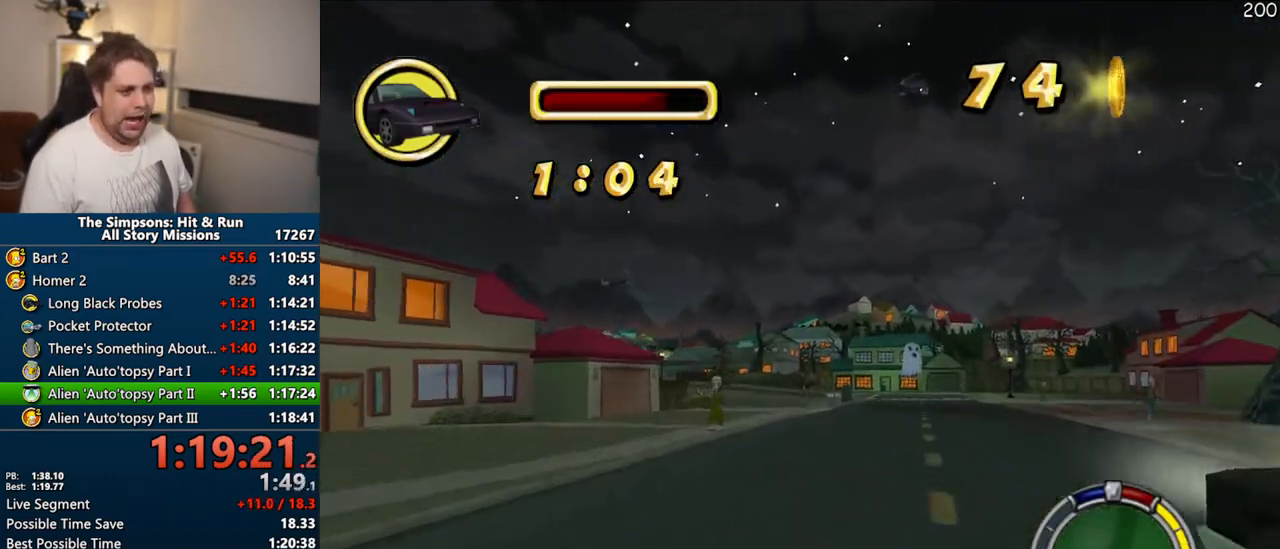
{"buttons": ["R1"], "left_stick": "center", "right_stick": "center", "events": [[17, "left_stick", "left"], [117, "CIRCLE", "down"], [117, "R1", "down"], [217, "left_stick", "center"], [317, "CIRCLE", "up"], [317, "left_stick", "right"], [467, "left_stick", "center"]]}
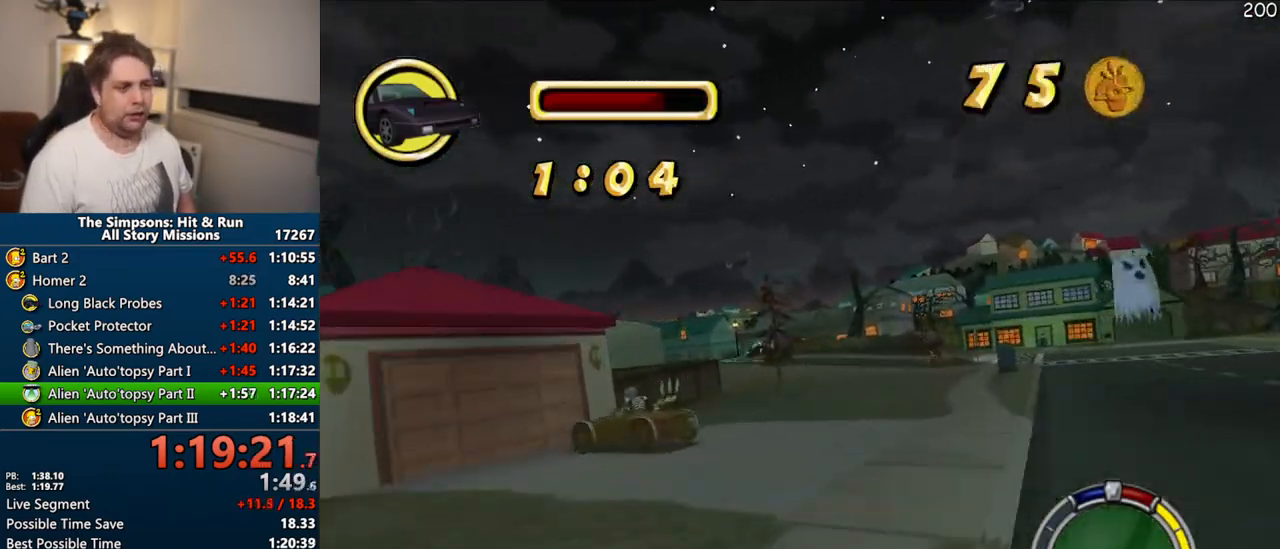
{"buttons": ["CIRCLE", "R1"], "left_stick": "left", "right_stick": "center", "events": [[267, "CIRCLE", "down"], [383, "left_stick", "left"]]}
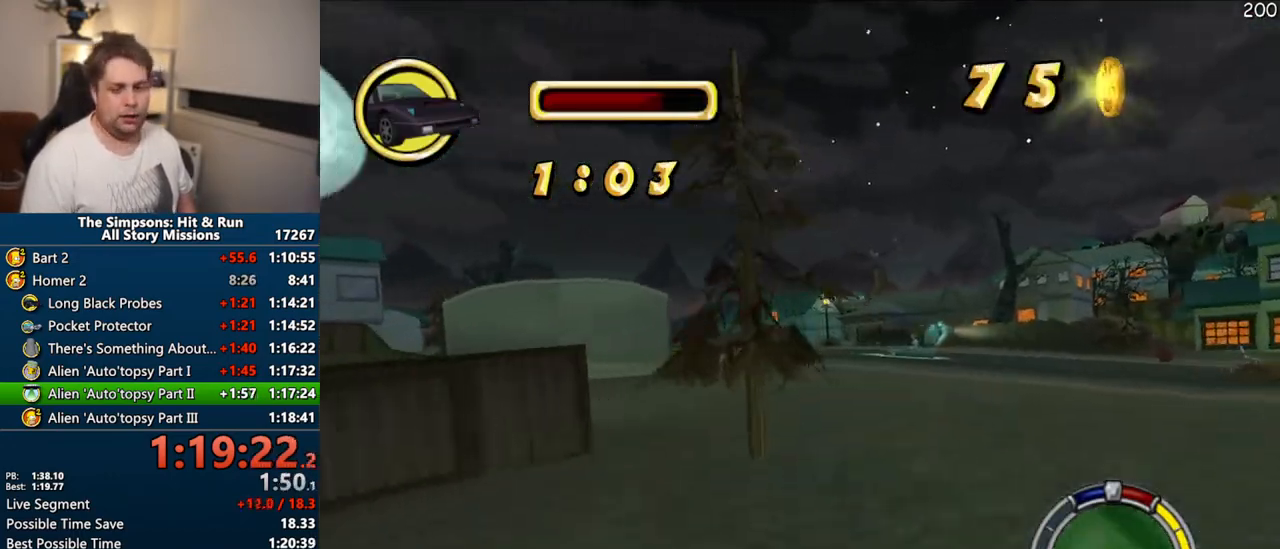
{"buttons": [], "left_stick": "center", "right_stick": "center", "events": [[33, "left_stick", "center"], [100, "CIRCLE", "up"], [150, "R1", "up"]]}